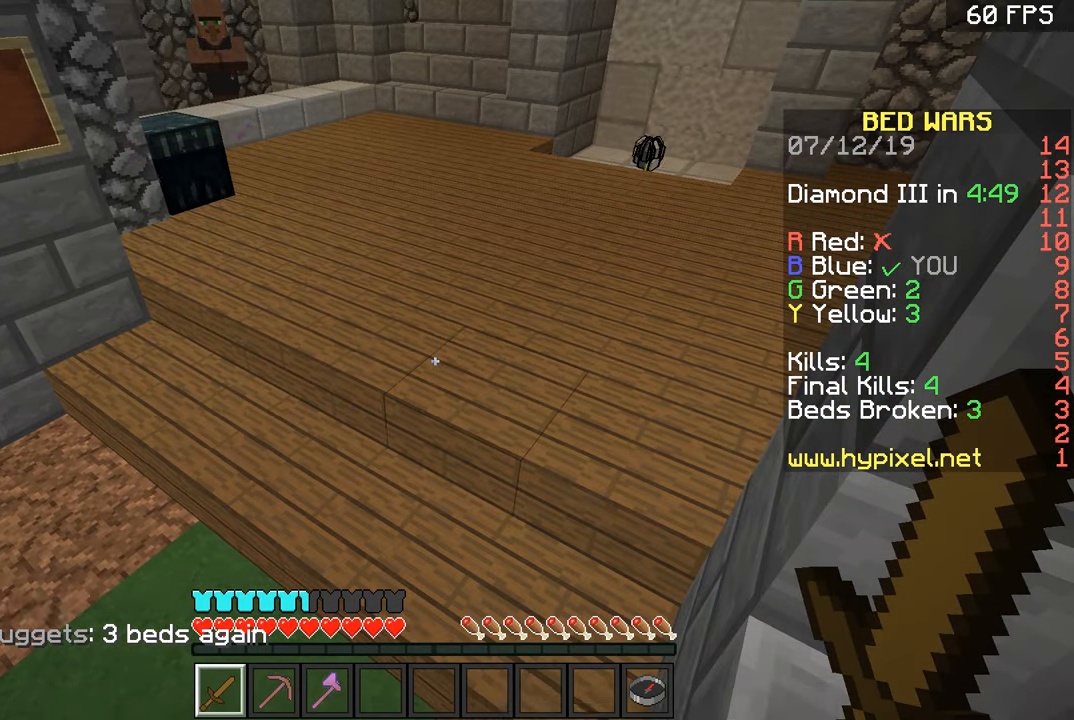
Gameplay with keyboard and mouse; each line is a JSON object with the keys and mouse buttons held at the frame after it. "events" lists presses ("down") and releases ("up") of "a", "d", "s", "space", "w", "mouse_left" and "mouse_right" between this image and that frame as [ms after this image, input, new state], when the widget could be followed in between. "mouse_left", "mouse_right" = the "left", "right" buttons of the "mouse" list. No other keys are recorded. Fast repeated clicks can show as one long hold. Mouse movement is not recorded.
{"keys": ["d", "space", "w"], "mouse": [], "events": [[83, "w", "down"], [384, "d", "down"], [500, "space", "down"]]}
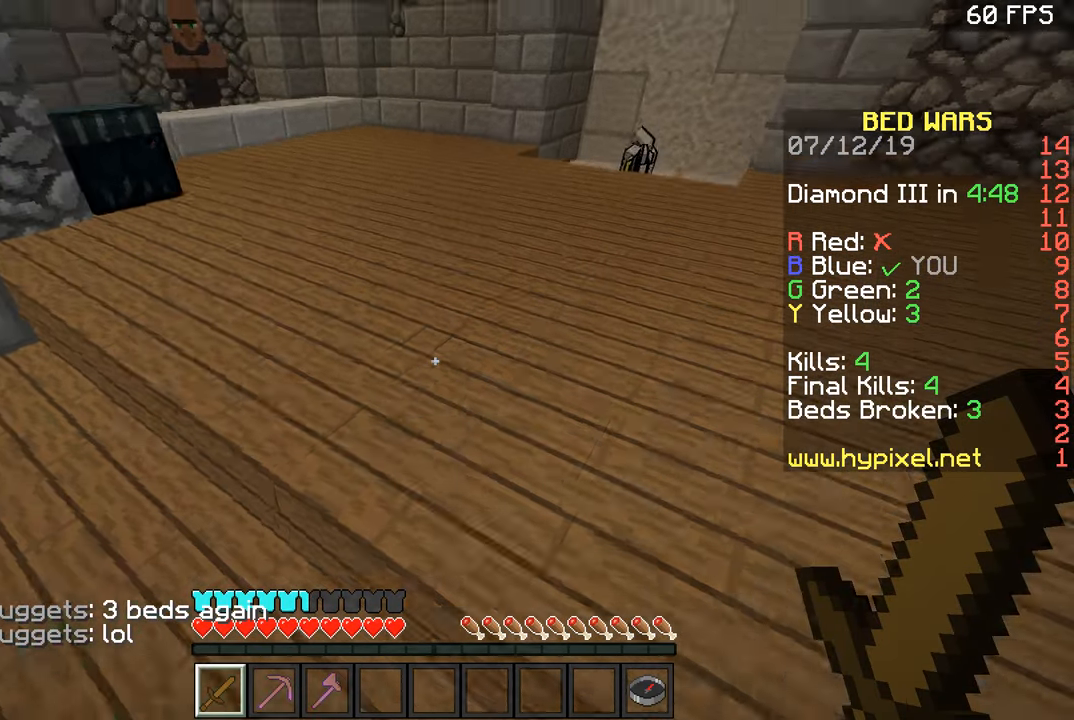
{"keys": ["w"], "mouse": [], "events": [[101, "d", "up"], [501, "space", "up"]]}
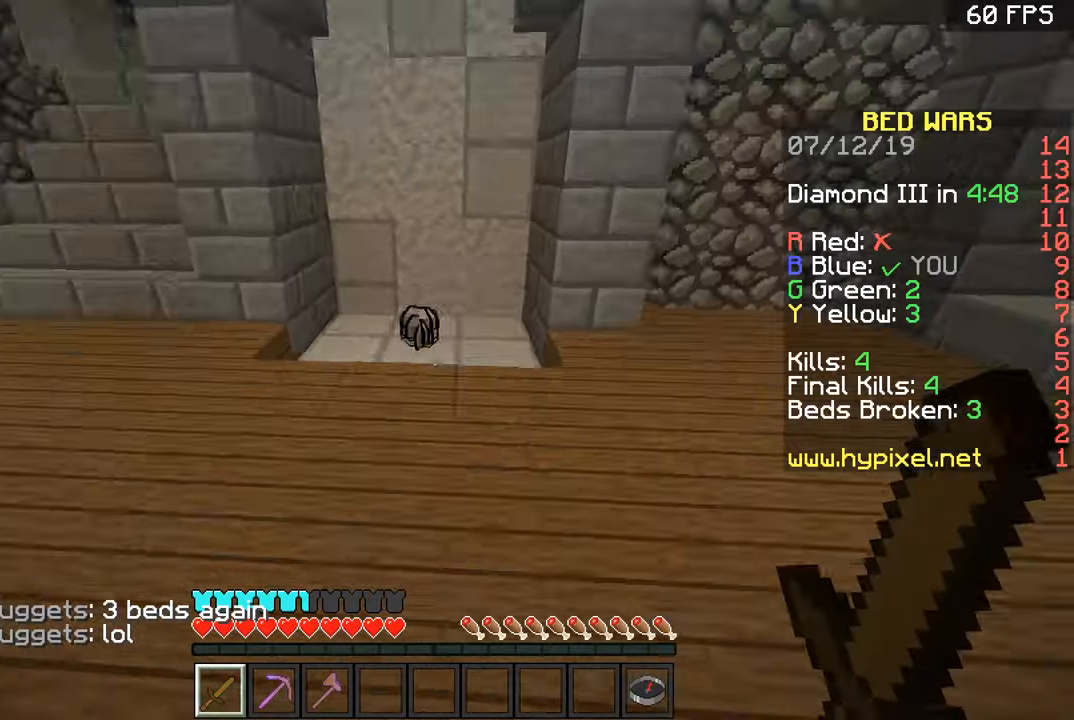
{"keys": ["a", "w"], "mouse": [], "events": [[117, "mouse_left", "down"], [200, "mouse_left", "up"], [251, "mouse_left", "down"], [284, "mouse_left", "up"], [351, "mouse_left", "down"], [384, "mouse_left", "up"], [434, "a", "down"]]}
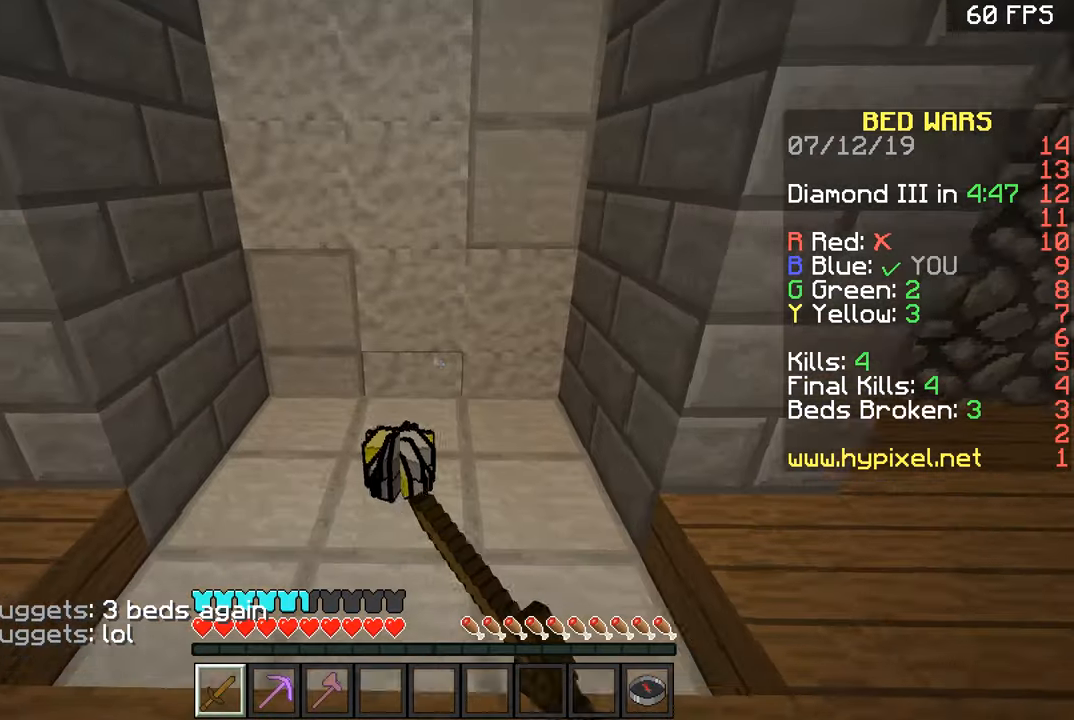
{"keys": ["space", "w"], "mouse": [], "events": [[50, "a", "up"], [200, "a", "down"], [300, "d", "down"], [350, "a", "up"], [450, "space", "down"], [484, "d", "up"]]}
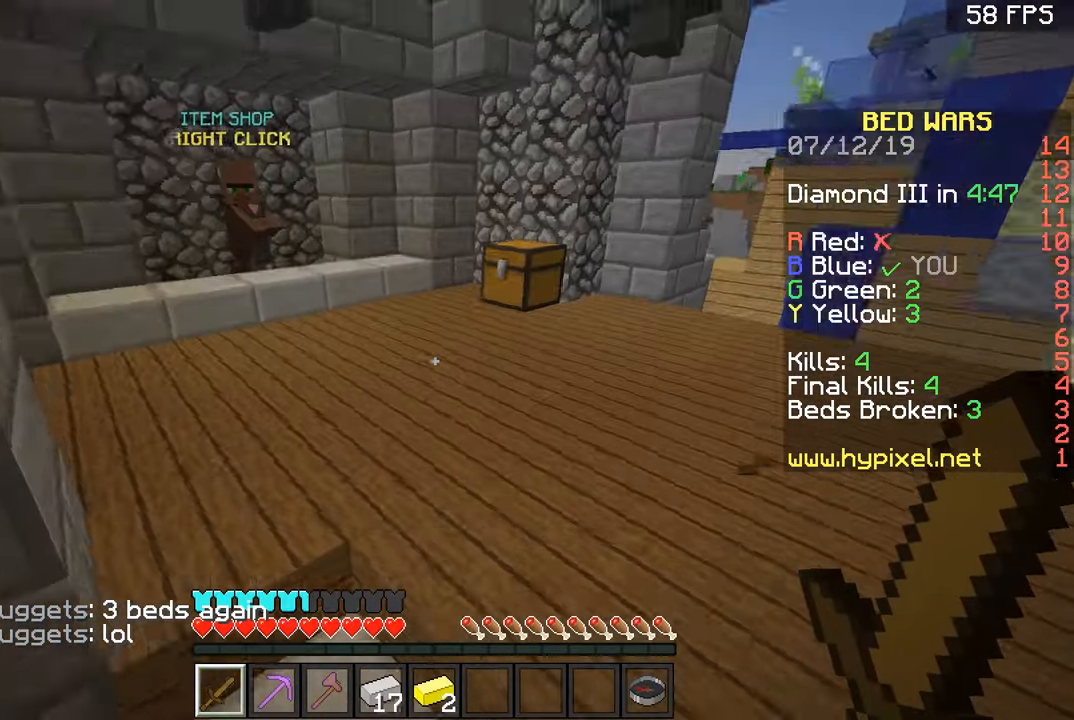
{"keys": ["d", "space", "w"], "mouse": [], "events": [[50, "a", "down"], [150, "space", "up"], [301, "a", "up"], [351, "space", "down"], [501, "d", "down"]]}
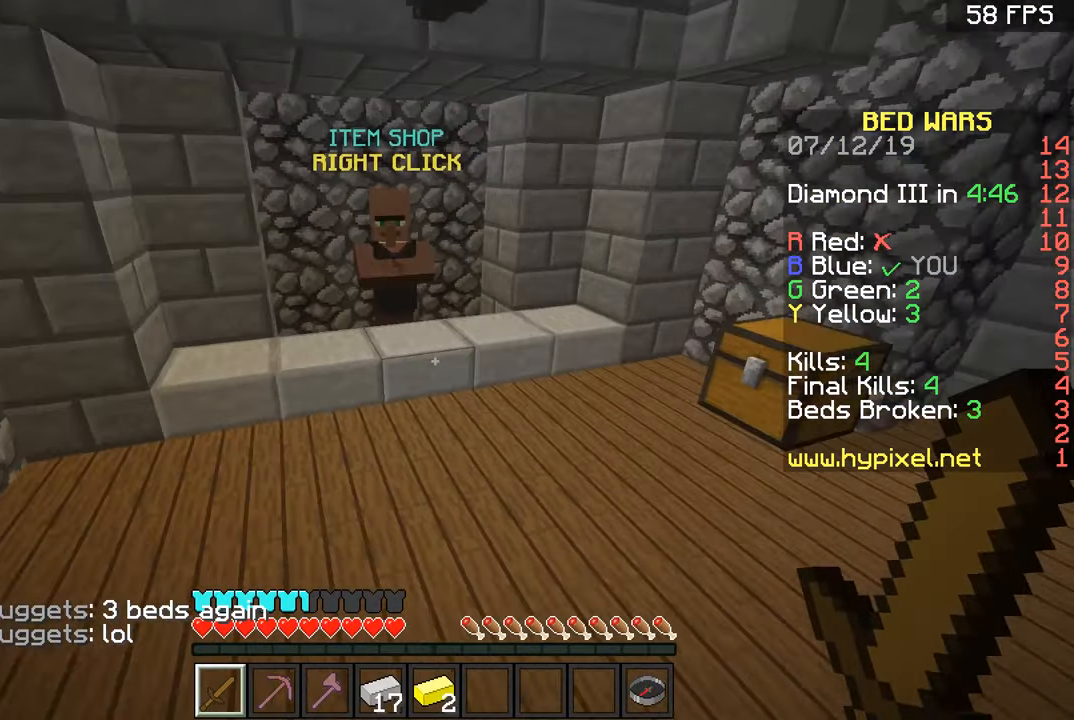
{"keys": ["w"], "mouse": ["right"], "events": [[50, "a", "down"], [50, "space", "up"], [100, "d", "up"], [200, "a", "up"], [367, "a", "down"], [400, "a", "up"], [500, "mouse_right", "down"]]}